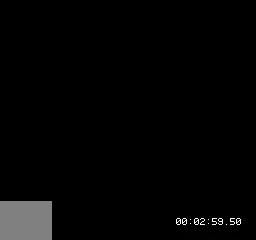
Gameplay with a controller (Nintendo layout); each line is a JSON object with the inputs held at the frame after it. "events" lists button and stick changes between this image and that frame as [ms after this image, input, new state], when the widget could be followed in between. Not read: L3 R3.
{"buttons": ["B", "DPAD_RIGHT"], "events": [[367, "DPAD_RIGHT", "down"], [433, "B", "down"]]}
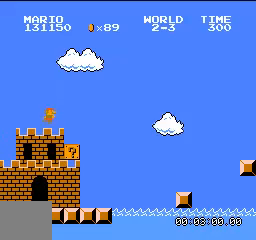
{"buttons": ["B"], "events": [[300, "DPAD_RIGHT", "up"]]}
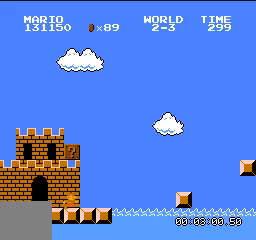
{"buttons": ["B", "DPAD_RIGHT"], "events": [[166, "A", "down"], [200, "DPAD_LEFT", "down"], [400, "A", "up"], [400, "DPAD_LEFT", "up"], [433, "DPAD_RIGHT", "down"]]}
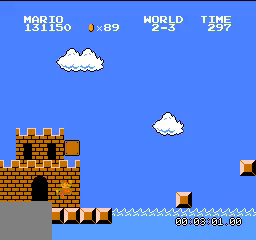
{"buttons": ["B"], "events": [[401, "DPAD_RIGHT", "up"]]}
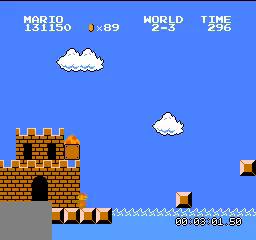
{"buttons": ["A", "B"], "events": [[333, "A", "down"]]}
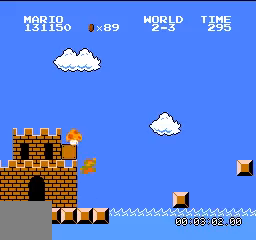
{"buttons": ["A"], "events": [[67, "DPAD_LEFT", "down"], [100, "B", "up"], [167, "A", "up"], [234, "A", "down"], [367, "DPAD_LEFT", "up"]]}
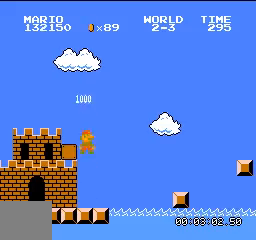
{"buttons": ["A"], "events": []}
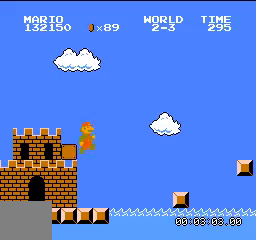
{"buttons": ["A", "DPAD_LEFT"], "events": [[501, "DPAD_LEFT", "down"]]}
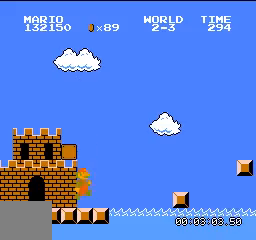
{"buttons": ["B", "DPAD_RIGHT"], "events": [[33, "A", "up"], [133, "B", "down"], [200, "DPAD_LEFT", "up"], [467, "DPAD_RIGHT", "down"]]}